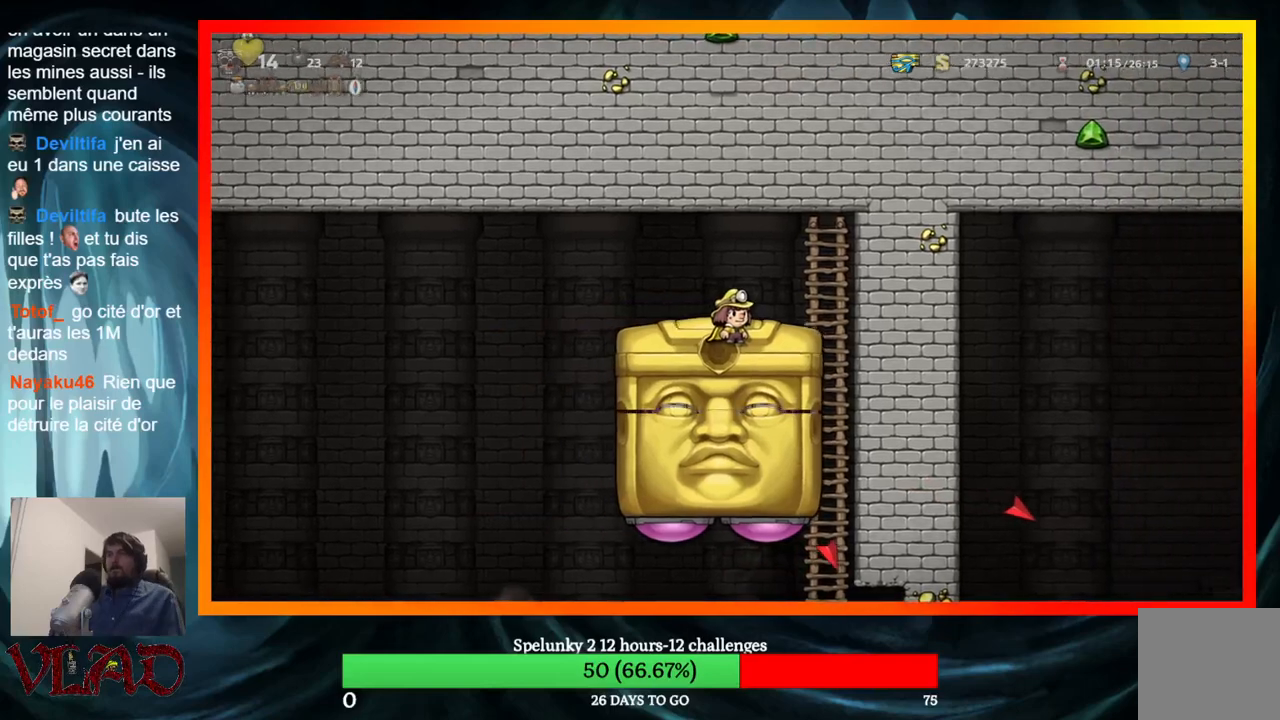
Gameplay with a controller (Xbox layout); each line is a JSON object with the inputs held at the frame after it. "events" lists button and stick changes between this image and that frame as [ms after this image, input, new state], when the widget could be followed in between. Not read: L1 R1 left_stick right_stick.
{"buttons": [], "events": [[233, "DPAD_LEFT", "down"], [317, "DPAD_LEFT", "up"]]}
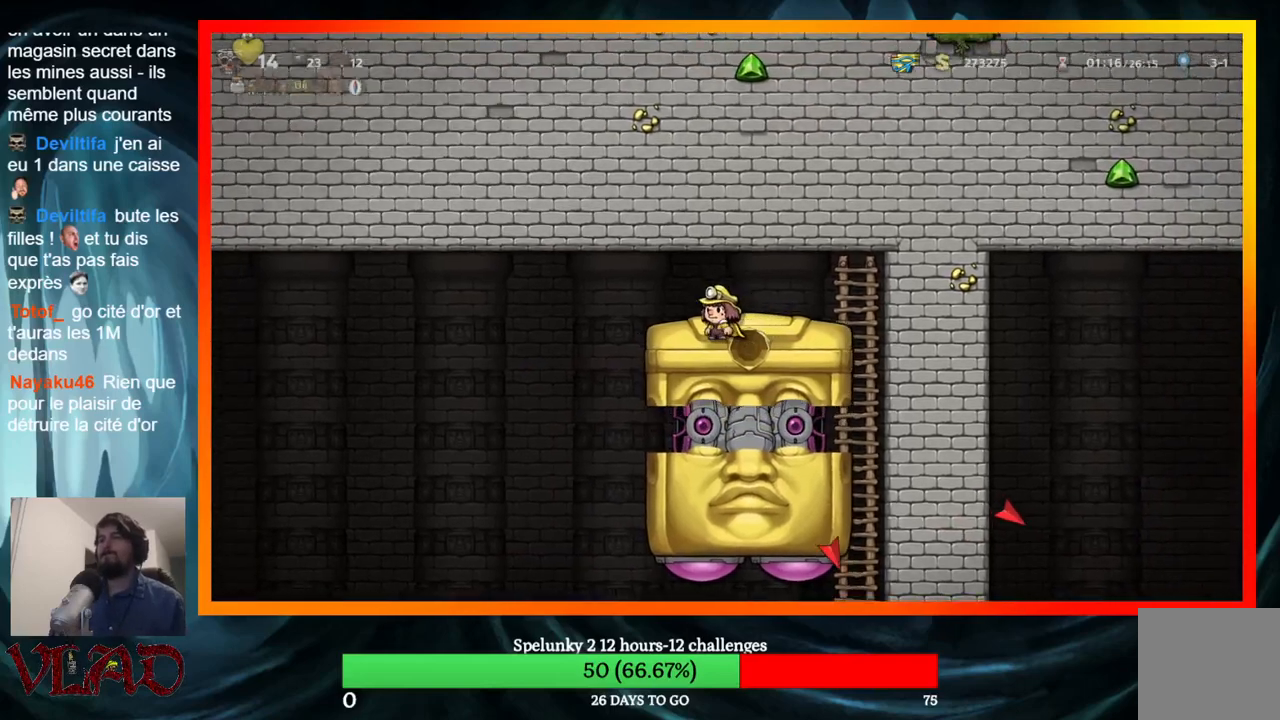
{"buttons": ["DPAD_DOWN"], "events": [[133, "DPAD_DOWN", "down"], [233, "DPAD_DOWN", "up"], [300, "DPAD_DOWN", "down"], [433, "DPAD_DOWN", "up"], [483, "DPAD_DOWN", "down"]]}
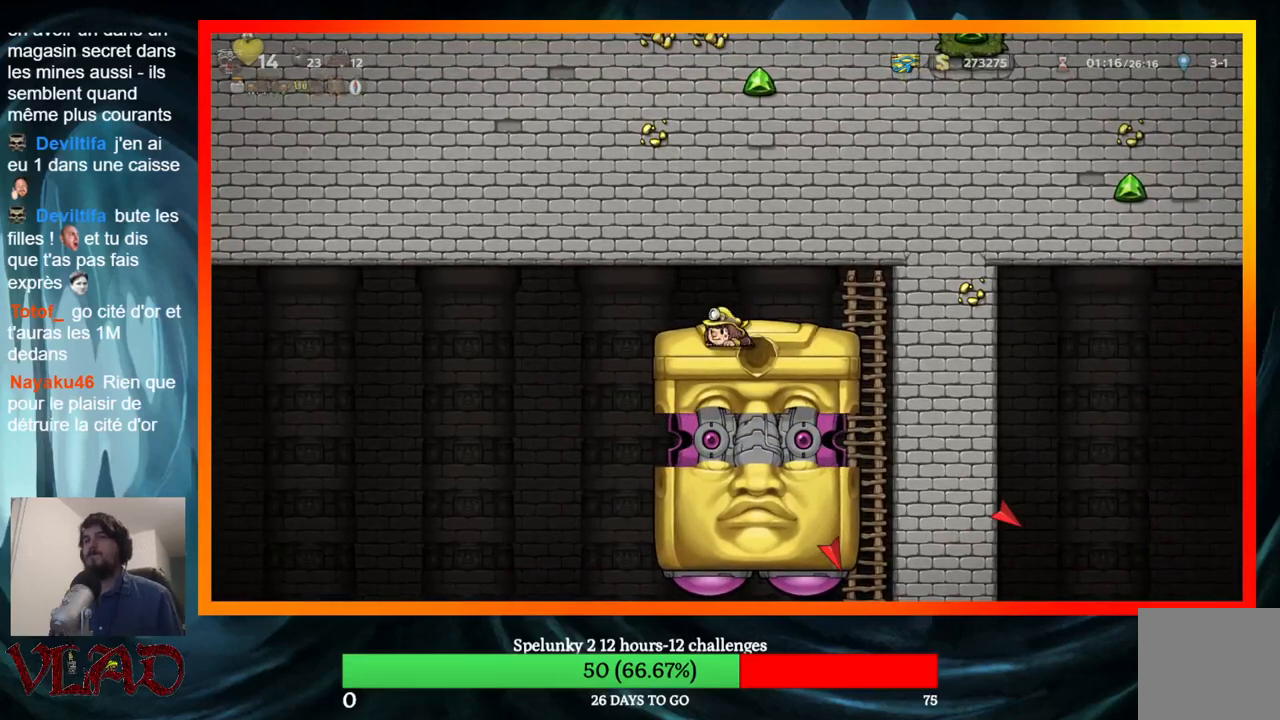
{"buttons": [], "events": [[67, "DPAD_DOWN", "up"], [150, "DPAD_DOWN", "down"], [267, "DPAD_DOWN", "up"], [333, "DPAD_DOWN", "down"], [483, "DPAD_DOWN", "up"]]}
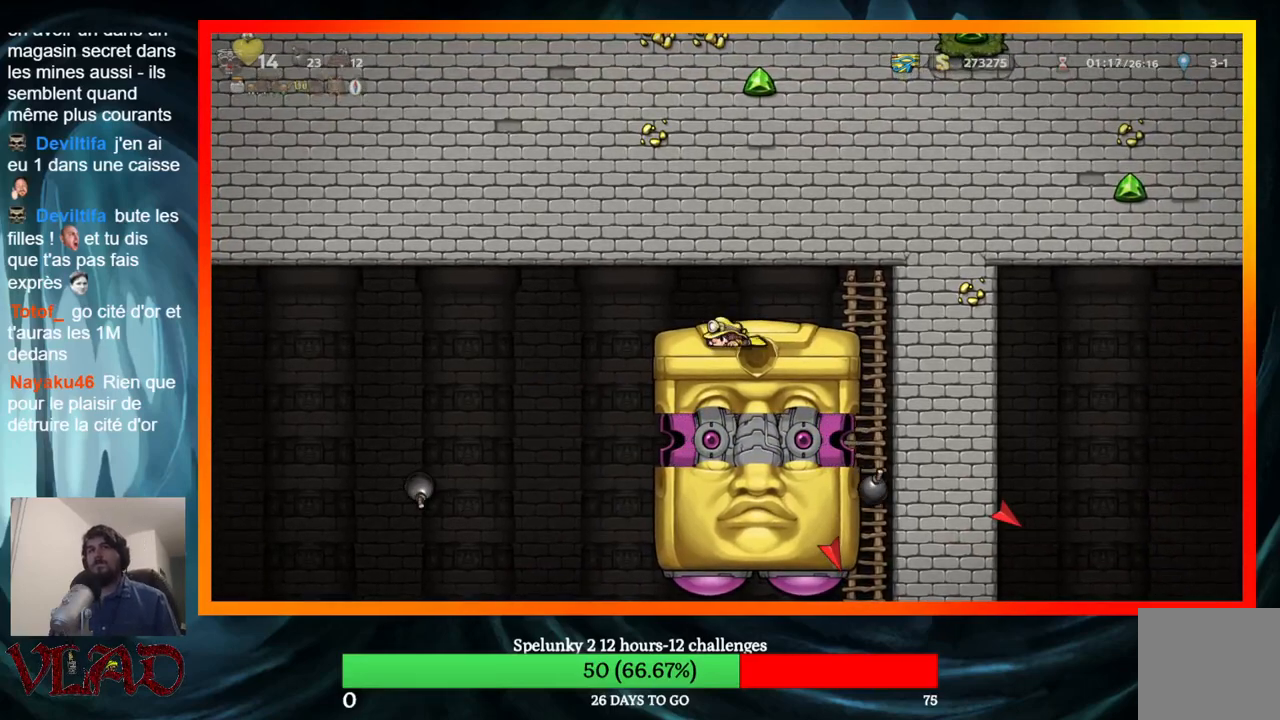
{"buttons": ["DPAD_DOWN"], "events": [[33, "DPAD_DOWN", "down"], [133, "DPAD_DOWN", "up"], [217, "DPAD_DOWN", "down"], [333, "DPAD_DOWN", "up"], [383, "DPAD_DOWN", "down"]]}
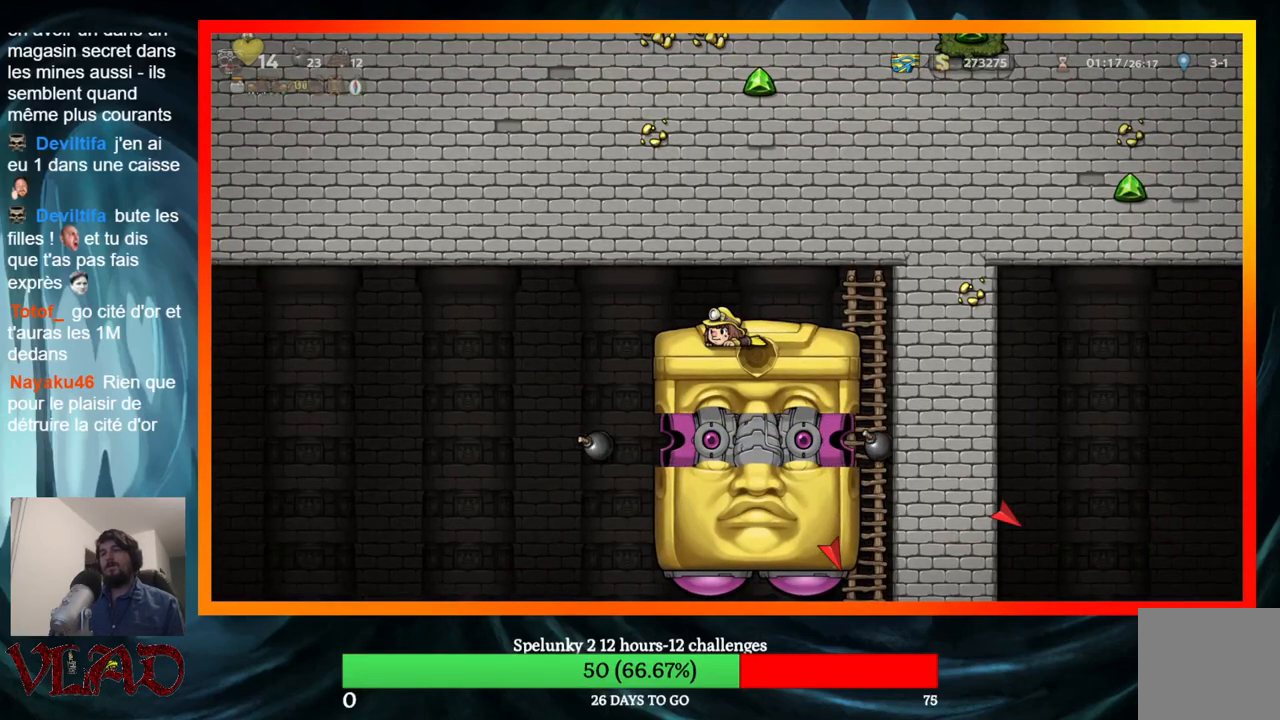
{"buttons": [], "events": [[33, "DPAD_DOWN", "up"], [83, "DPAD_DOWN", "down"], [217, "DPAD_DOWN", "up"], [300, "DPAD_DOWN", "down"], [467, "DPAD_DOWN", "up"]]}